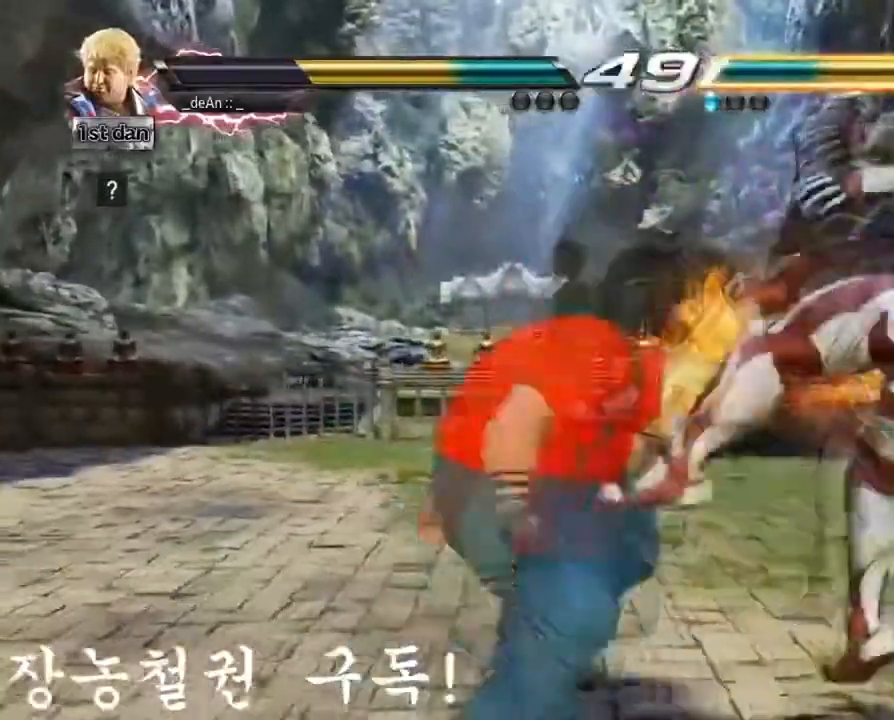
Gameplay with a controller (arcade stick); each line is a JSON object with the inputs held at the frame after it. "events" lists button and stick changes between this image and that frame as [ms after this image, input, new state], when the widget could be followed in between. Not read: L3 R3.
{"buttons": [], "left_stick": "center", "events": []}
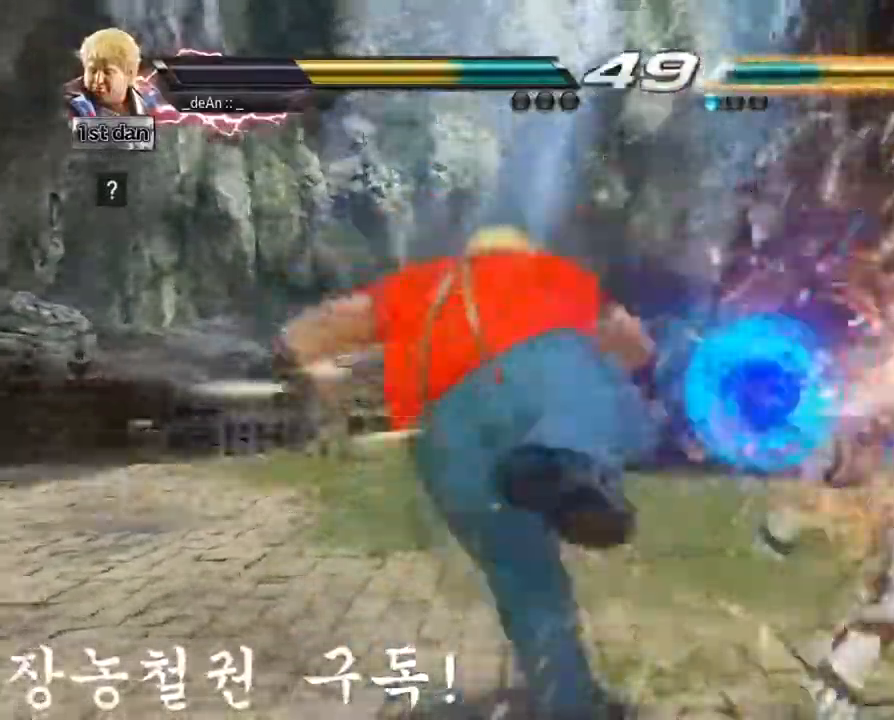
{"buttons": [], "left_stick": "right", "events": [[284, "left_stick", "right"]]}
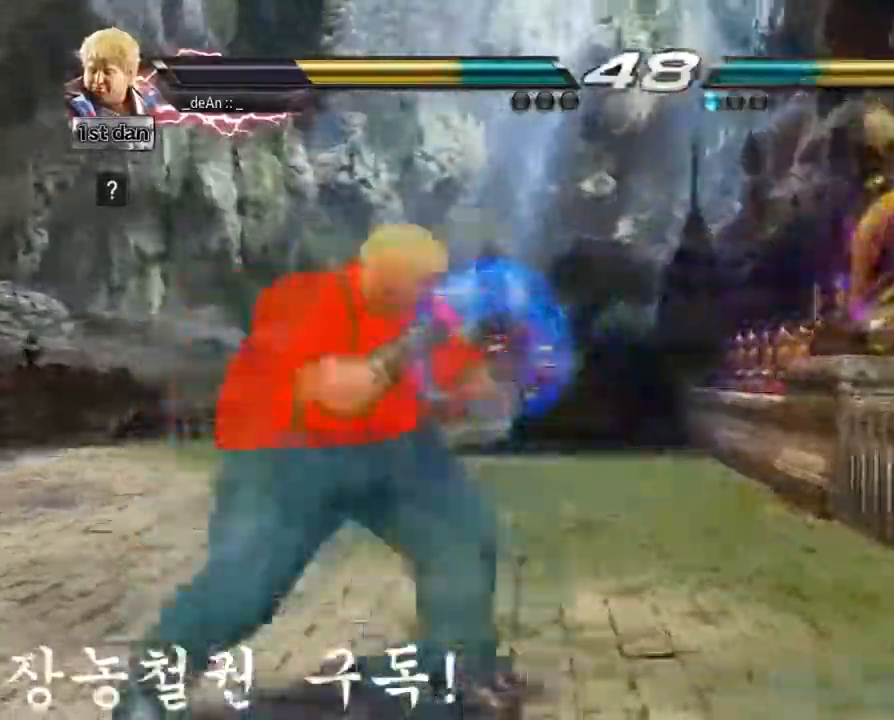
{"buttons": [], "left_stick": "center", "events": [[50, "TRIANGLE", "down"], [50, "left_stick", "left"], [133, "TRIANGLE", "up"], [200, "TRIANGLE", "down"], [317, "TRIANGLE", "up"], [450, "left_stick", "center"]]}
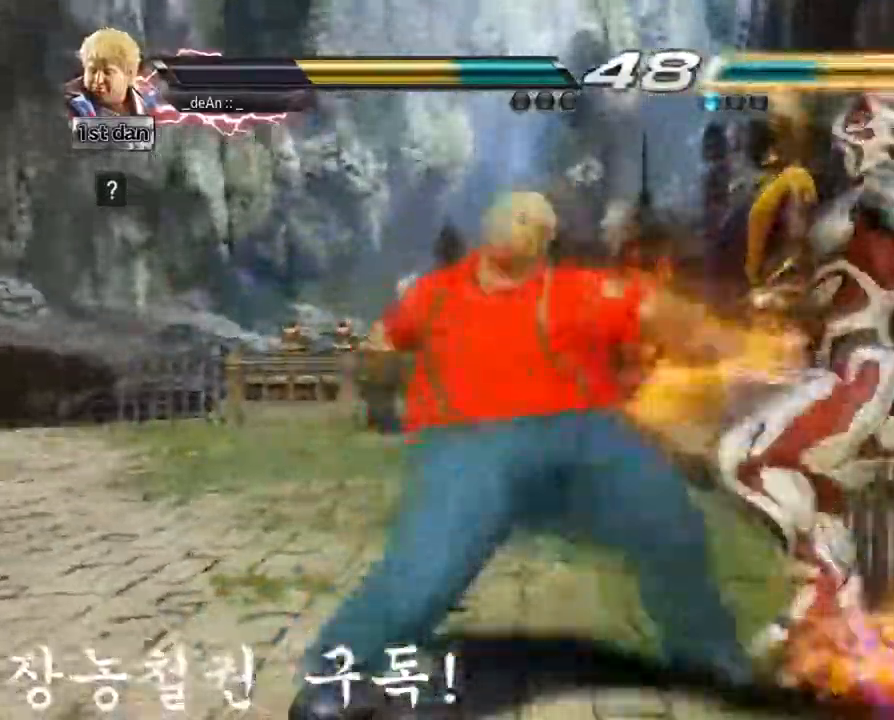
{"buttons": ["CROSS", "CIRCLE"], "left_stick": "down", "events": [[401, "CIRCLE", "down"], [417, "left_stick", "down"], [451, "CROSS", "down"]]}
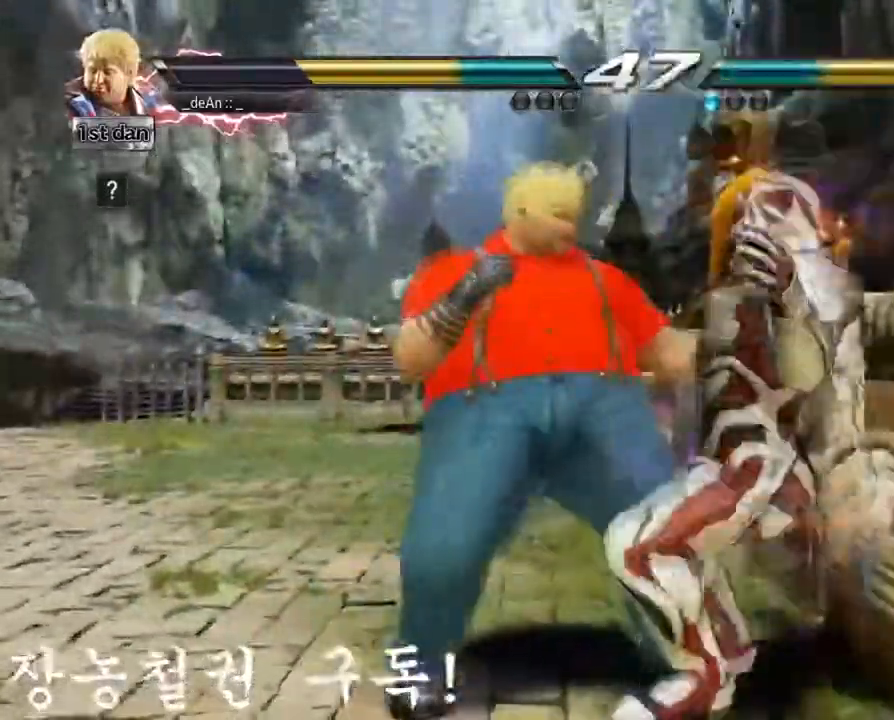
{"buttons": [], "left_stick": "center", "events": [[16, "CROSS", "up"], [33, "CIRCLE", "up"], [150, "left_stick", "center"]]}
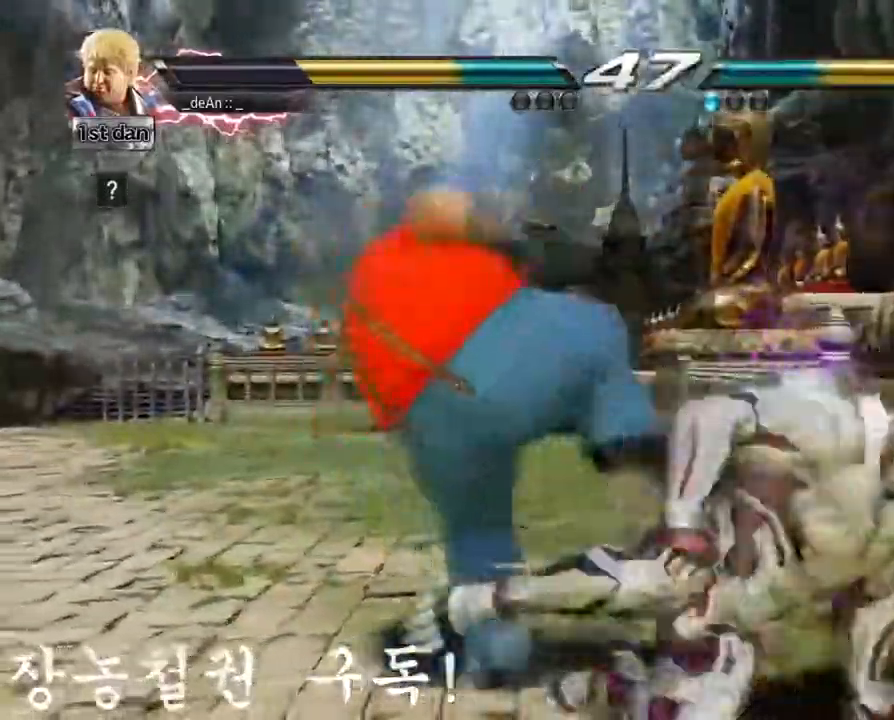
{"buttons": [], "left_stick": "left", "events": [[184, "left_stick", "left"], [267, "TRIANGLE", "down"], [334, "TRIANGLE", "up"]]}
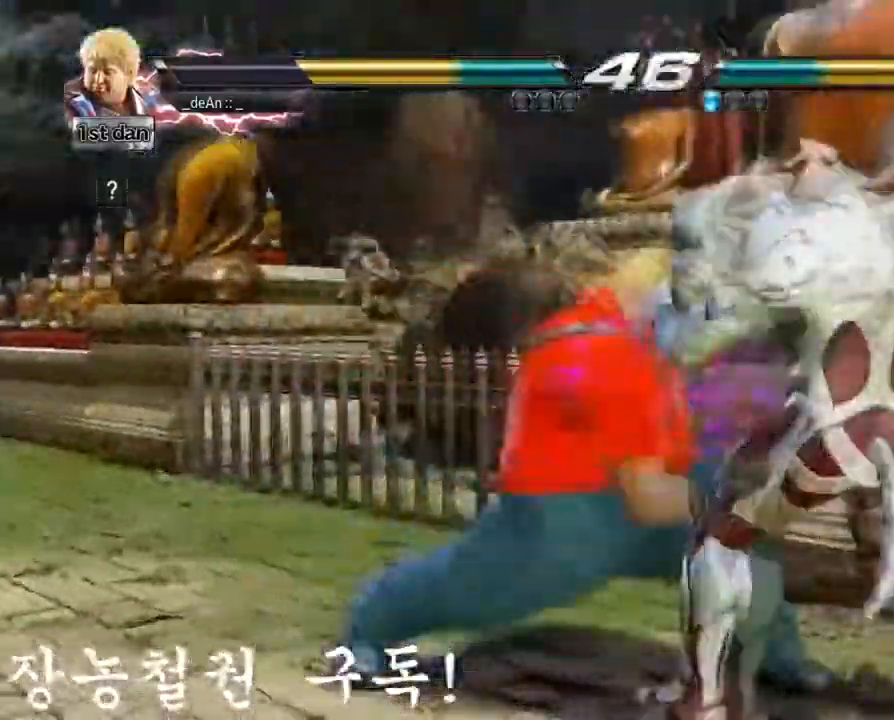
{"buttons": ["TRIANGLE"], "left_stick": "center"}